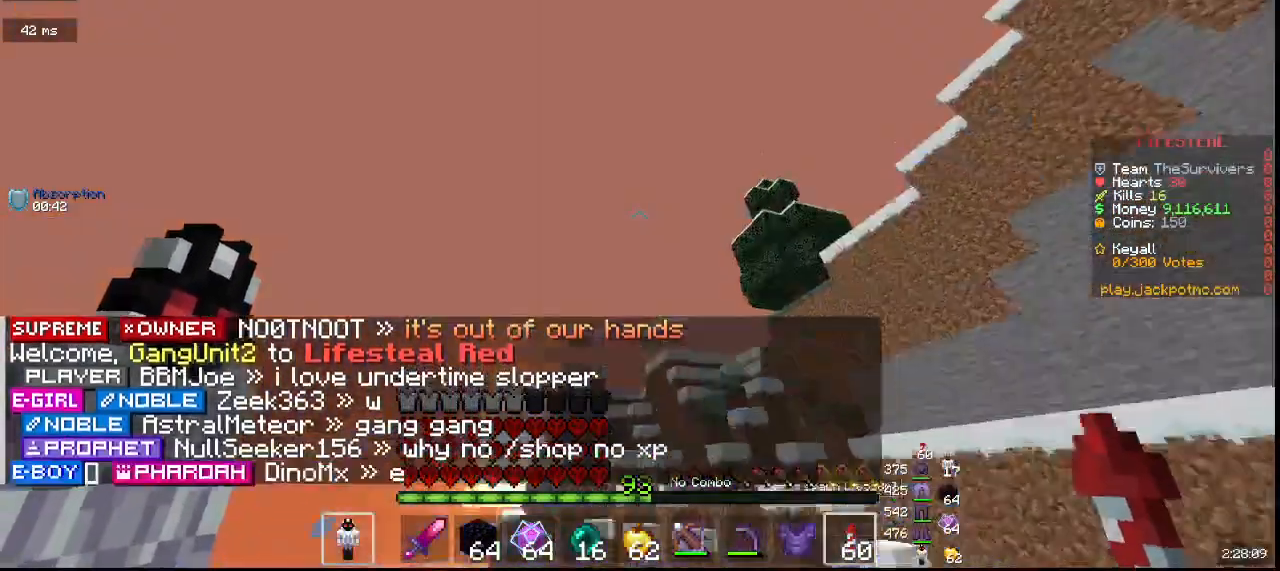
Gameplay with keyboard and mouse; each line is a JSON object with the keys and mouse buttons held at the frame after it. "events" lists presses ("down") and releases ("up") of "a", "d", "s", "w", "mouse_left" and "mouse_right" between this image and that frame as [ms after this image, input, new state], when the widget could be followed in between. "mouse_left", "mouse_right" = the "left", "right" buttons of the "mouse" list. No other keys are recorded. Fast repeated clicks can show as one long hold. Mouse movement is not recorded.
{"keys": [], "mouse": [], "events": [[200, "mouse_right", "down"], [400, "mouse_right", "up"]]}
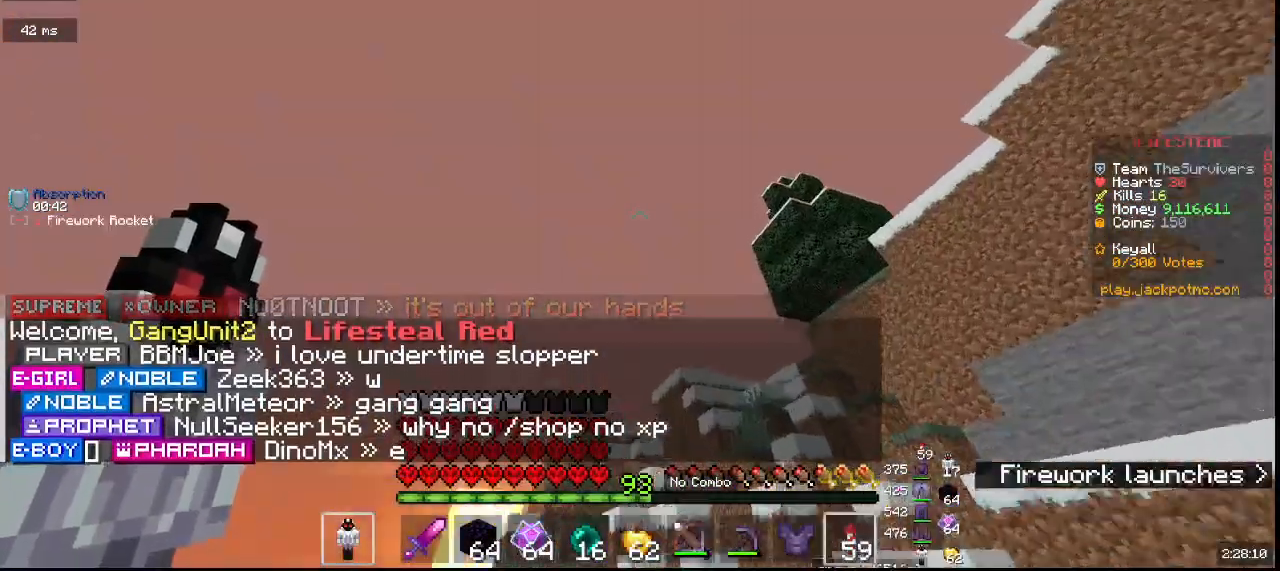
{"keys": [], "mouse": [], "events": []}
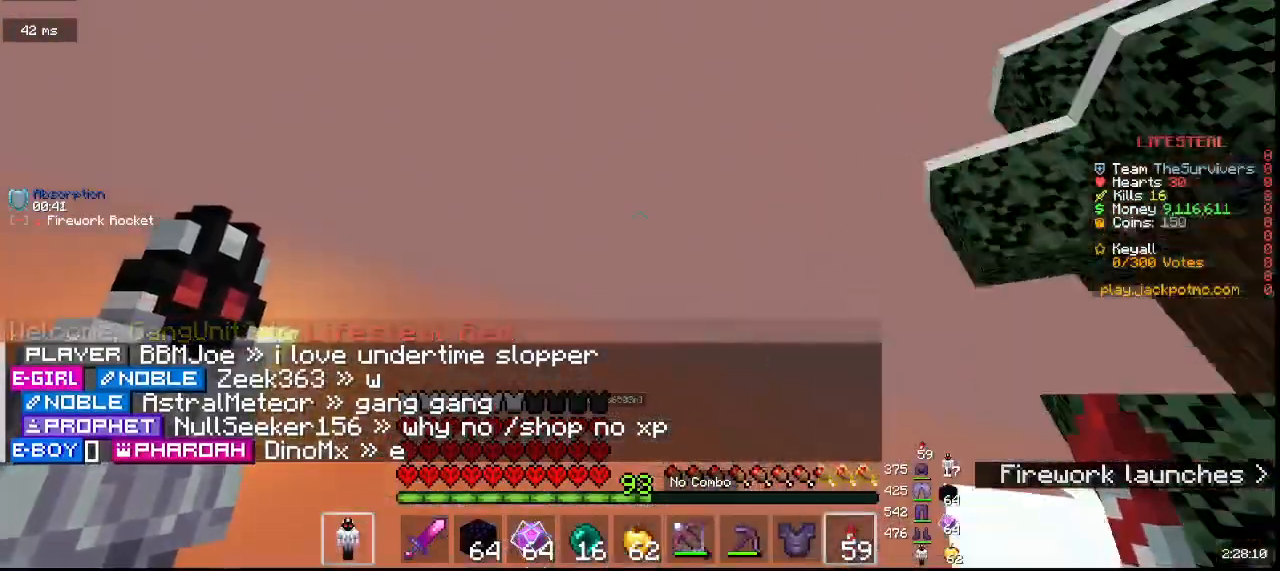
{"keys": [], "mouse": [], "events": []}
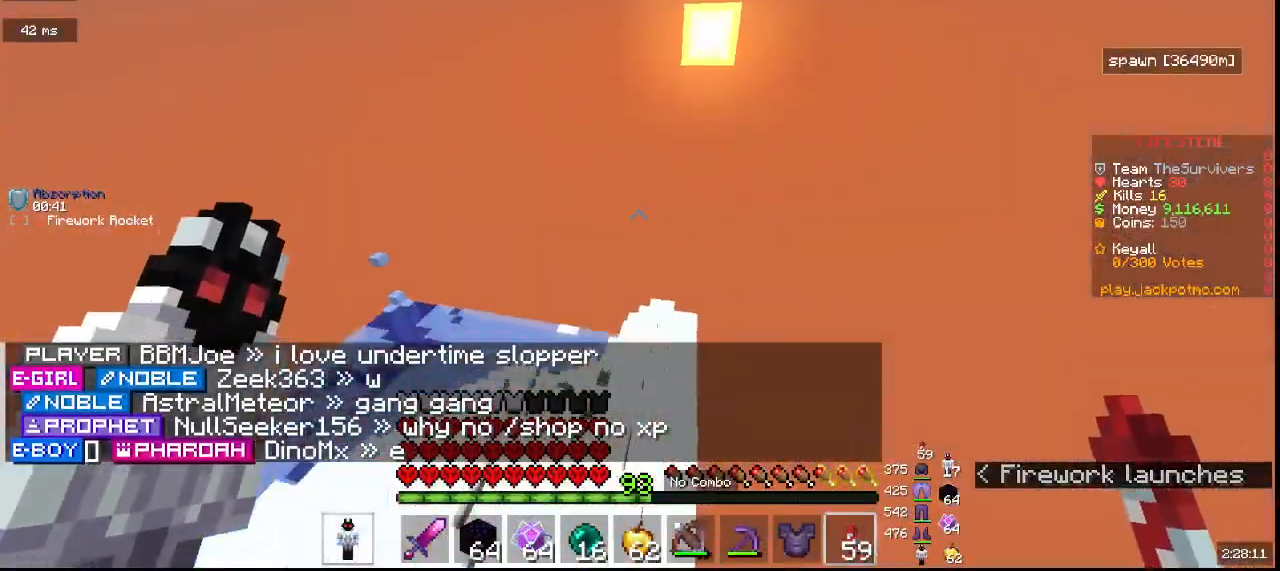
{"keys": [], "mouse": [], "events": []}
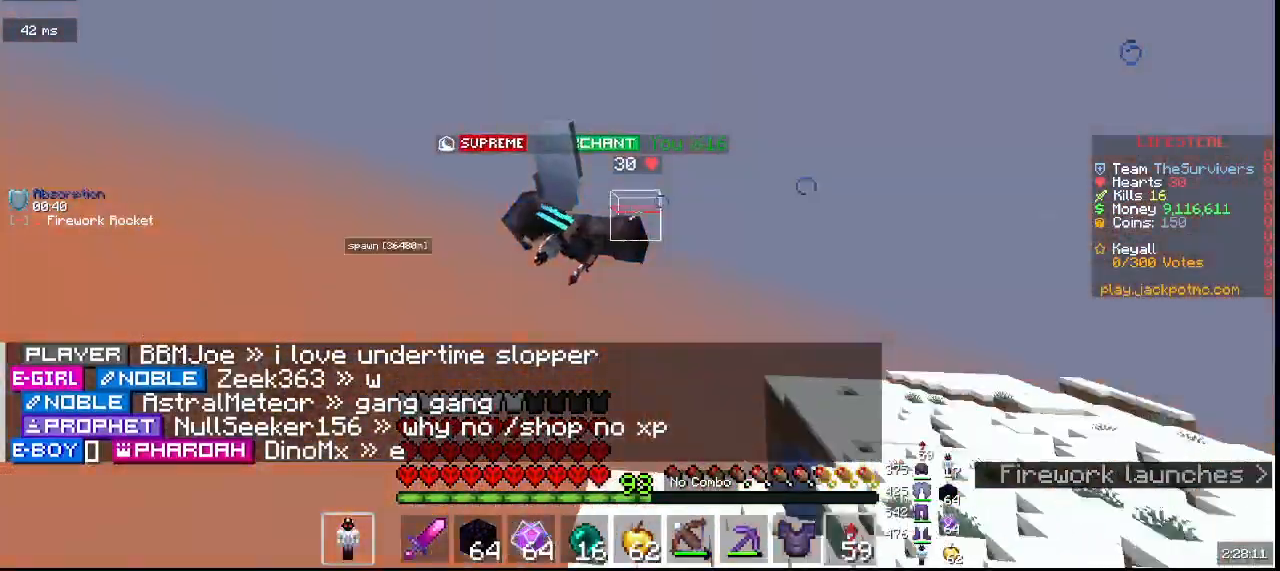
{"keys": [], "mouse": [], "events": []}
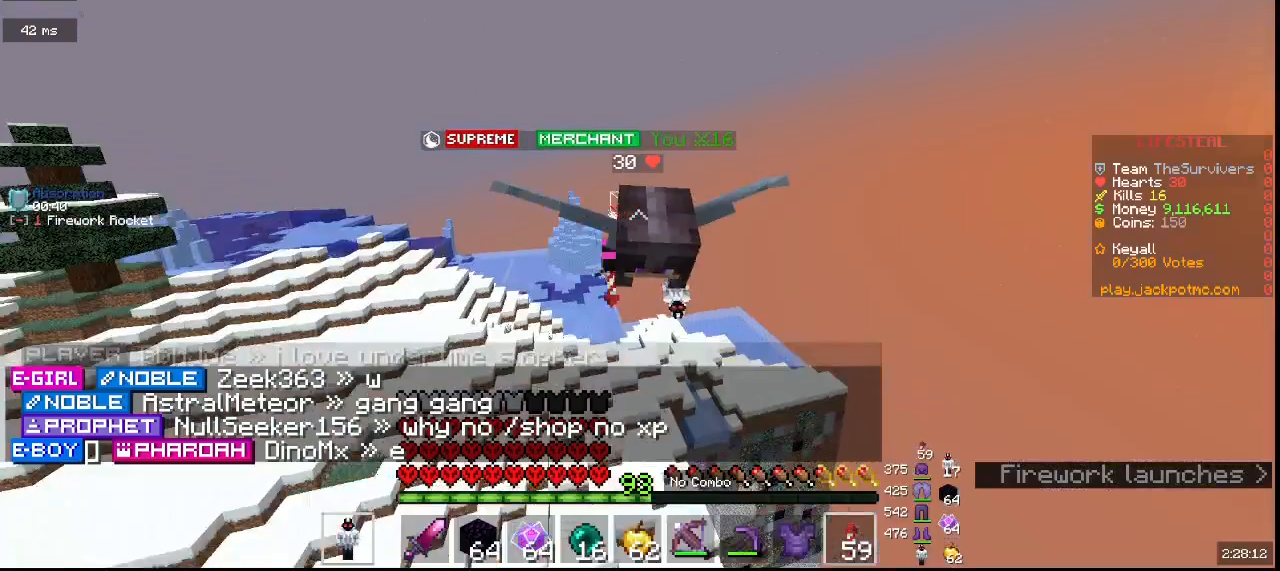
{"keys": [], "mouse": [], "events": []}
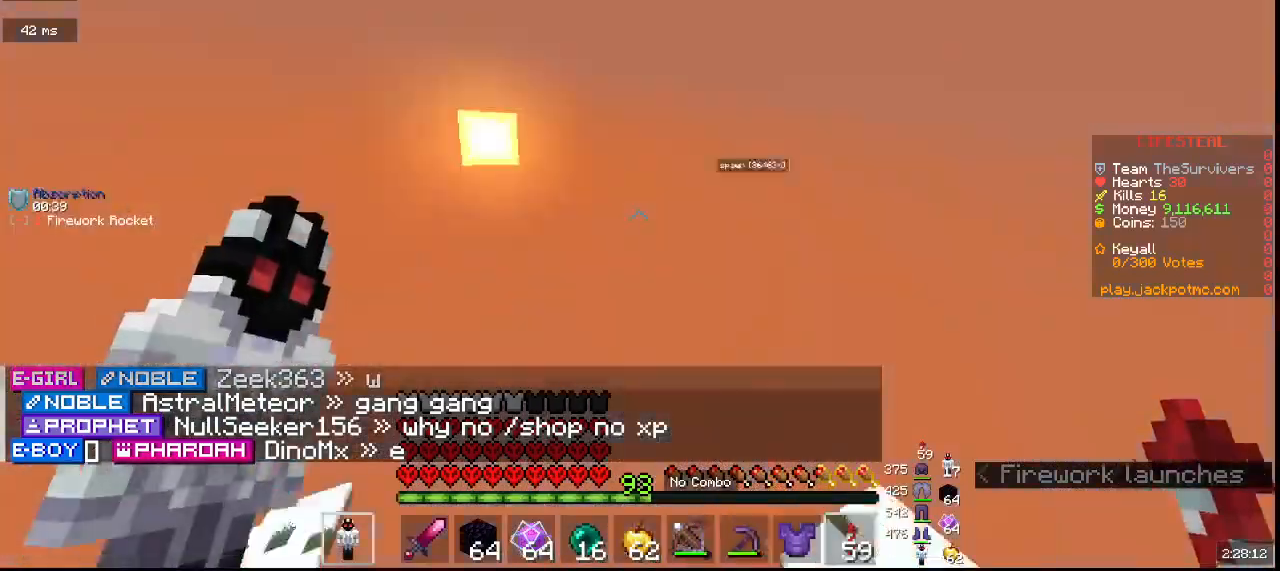
{"keys": [], "mouse": [], "events": []}
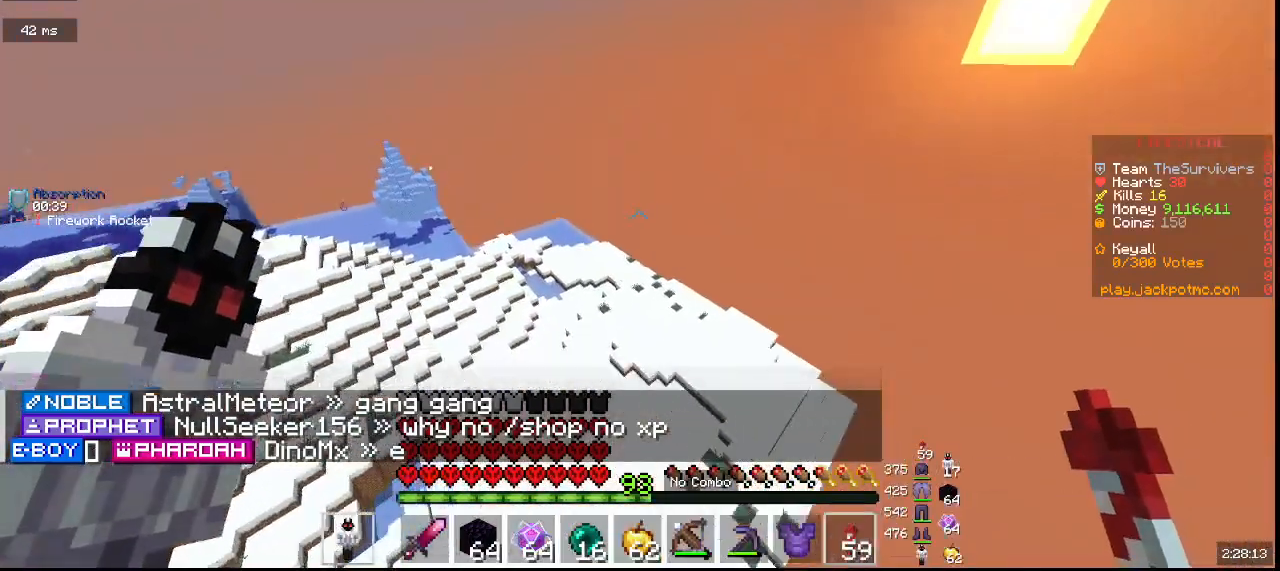
{"keys": [], "mouse": [], "events": []}
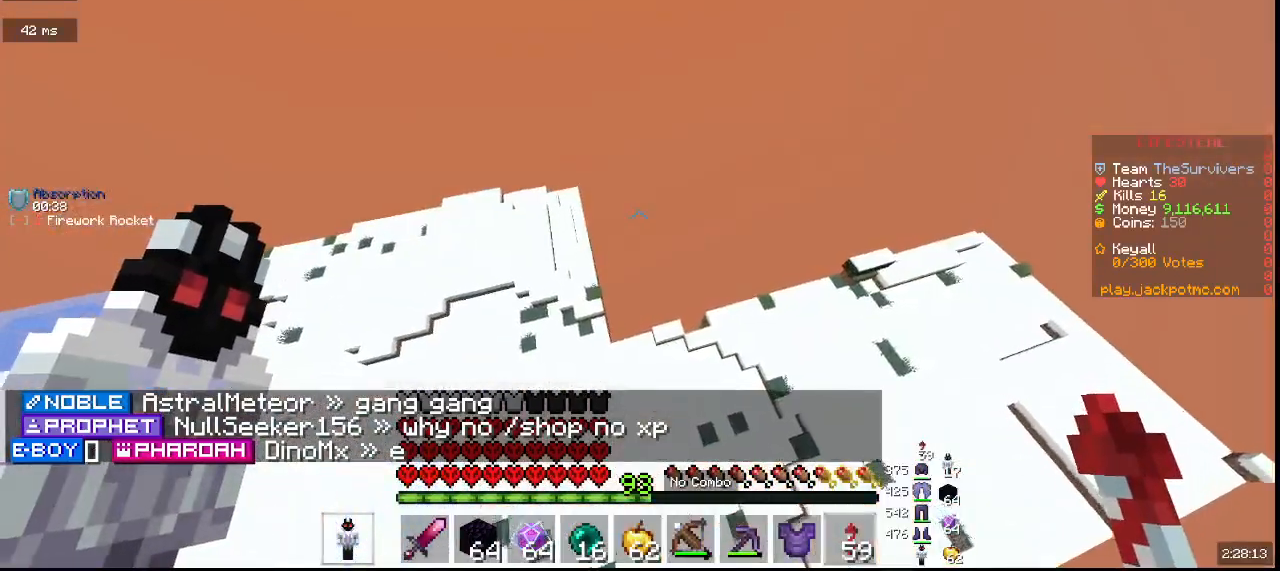
{"keys": [], "mouse": [], "events": []}
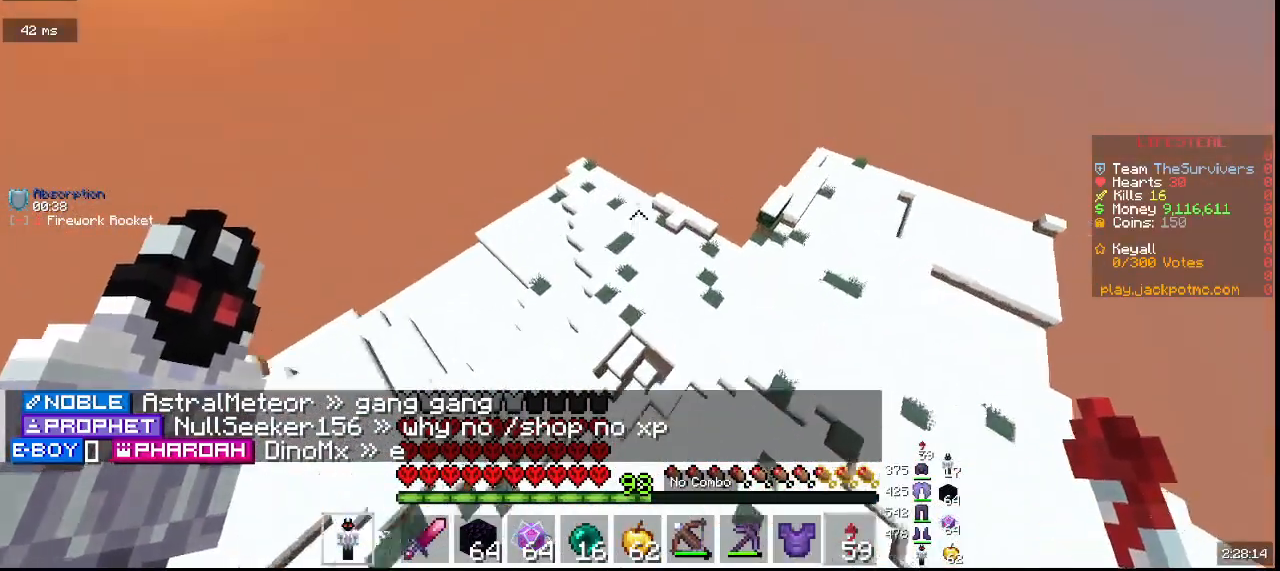
{"keys": [], "mouse": [], "events": []}
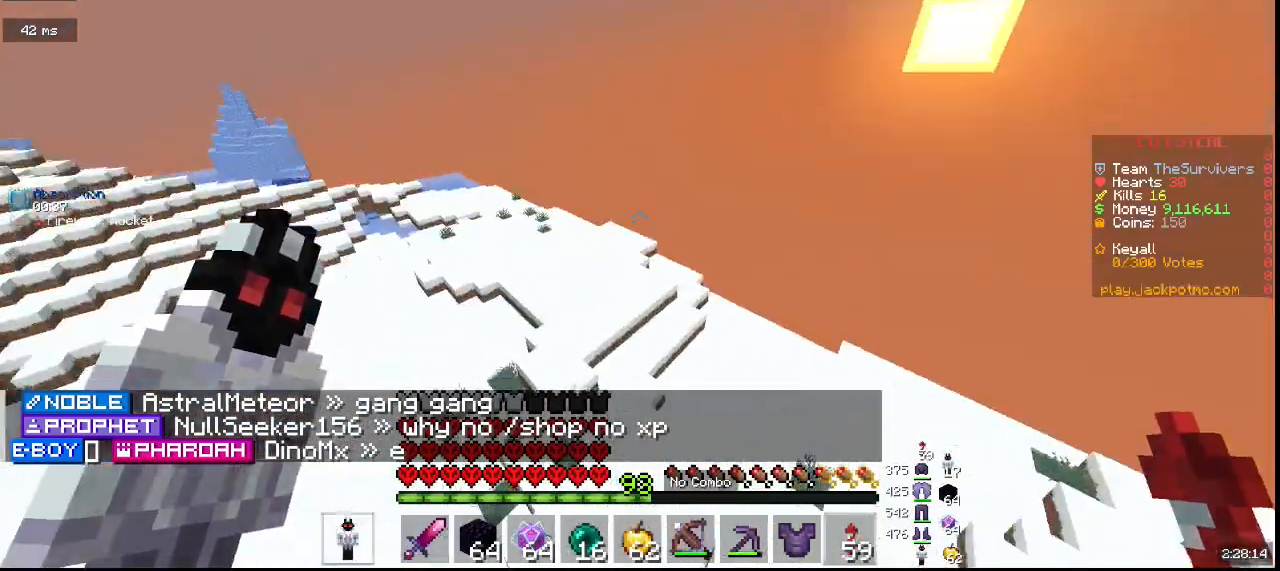
{"keys": ["w"], "mouse": [], "events": [[300, "w", "down"]]}
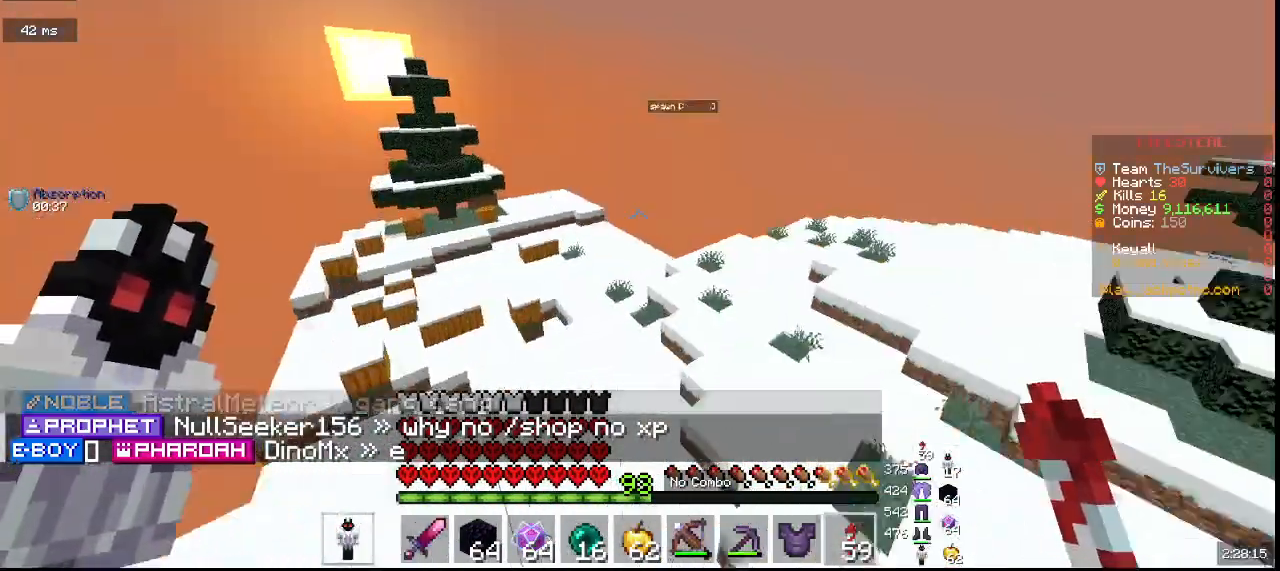
{"keys": ["w"], "mouse": [], "events": []}
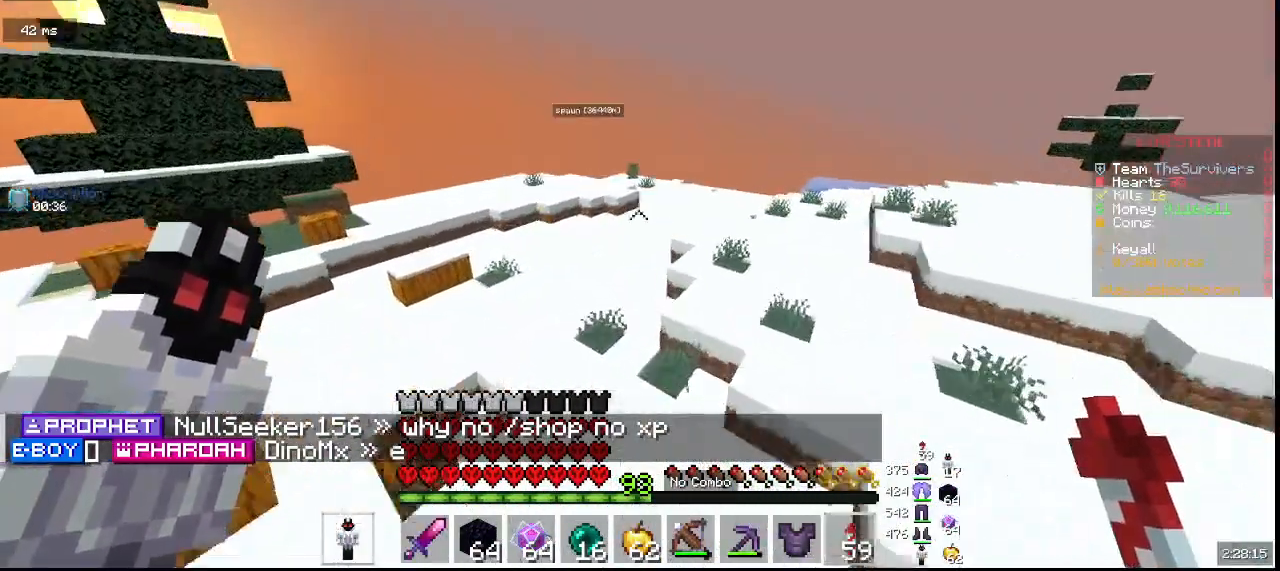
{"keys": ["w"], "mouse": [], "events": []}
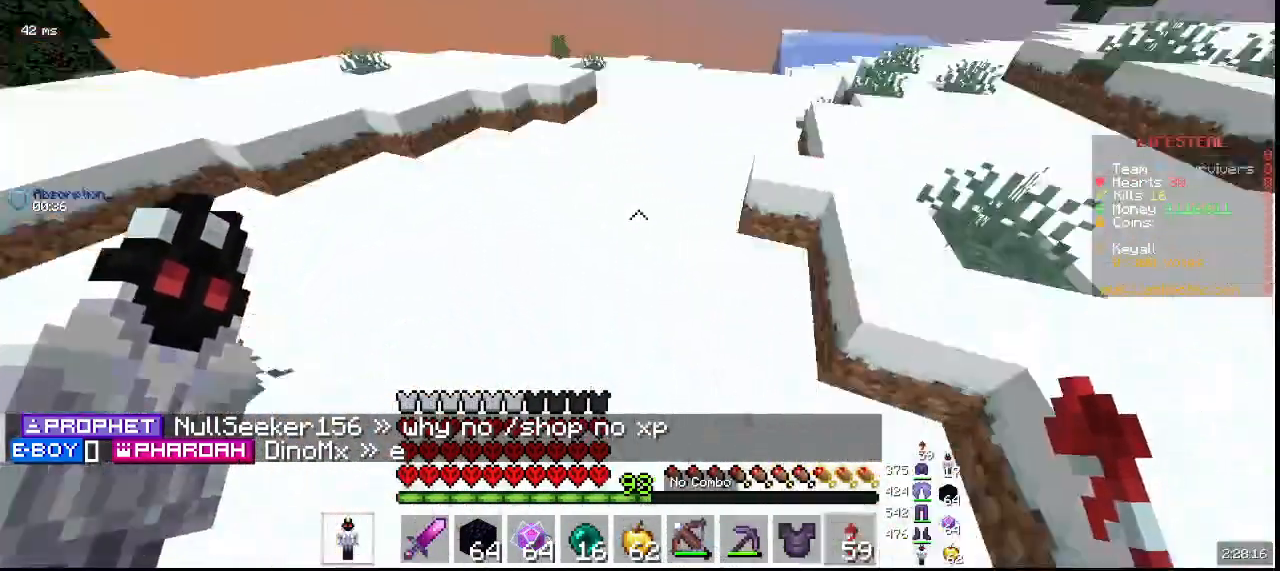
{"keys": ["w"], "mouse": [], "events": []}
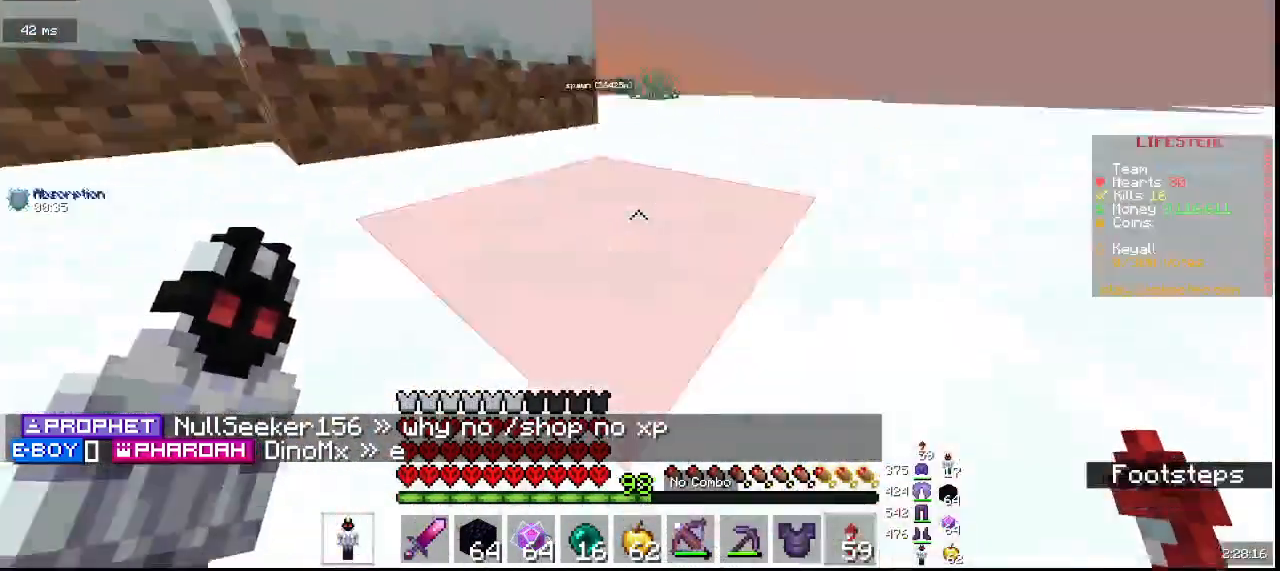
{"keys": ["w"], "mouse": [], "events": []}
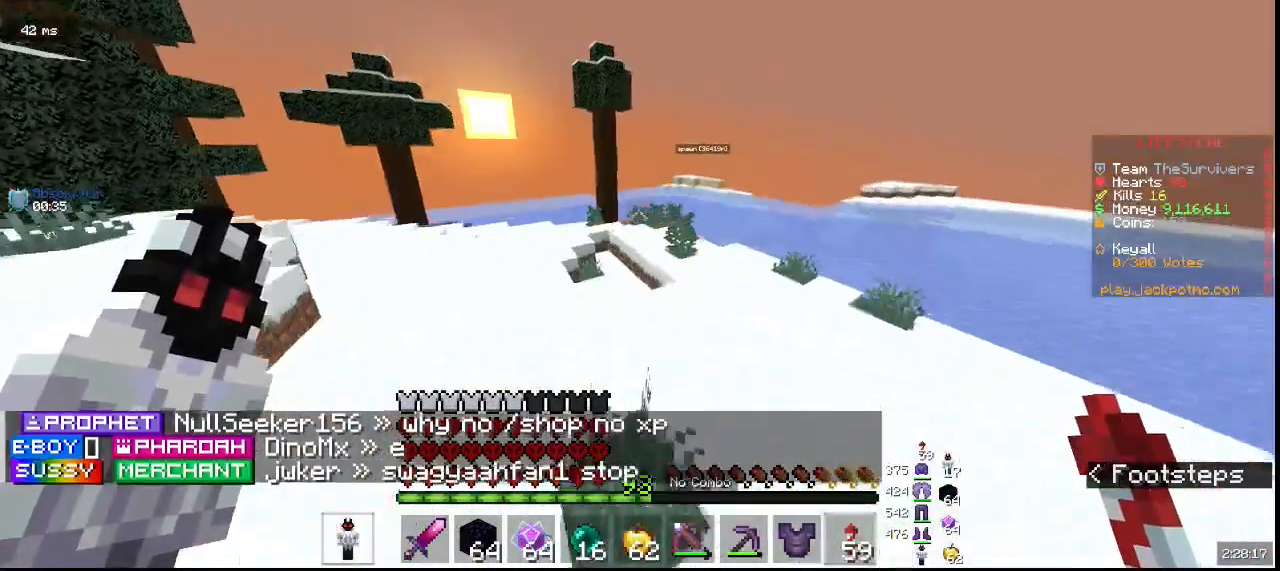
{"keys": ["w"], "mouse": [], "events": []}
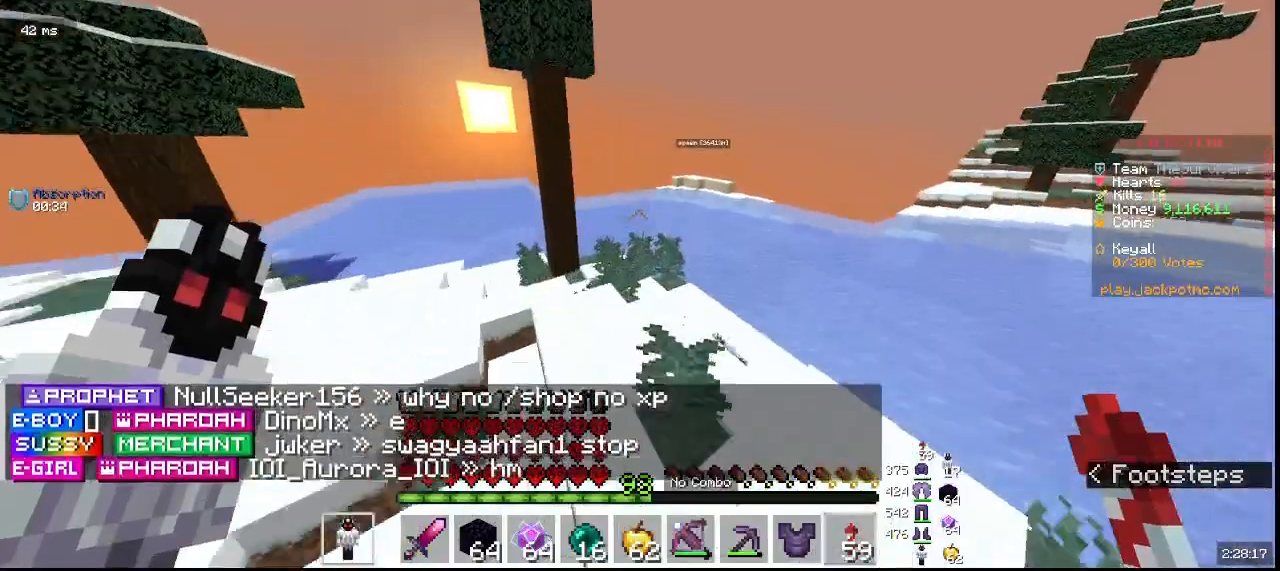
{"keys": ["w"], "mouse": [], "events": []}
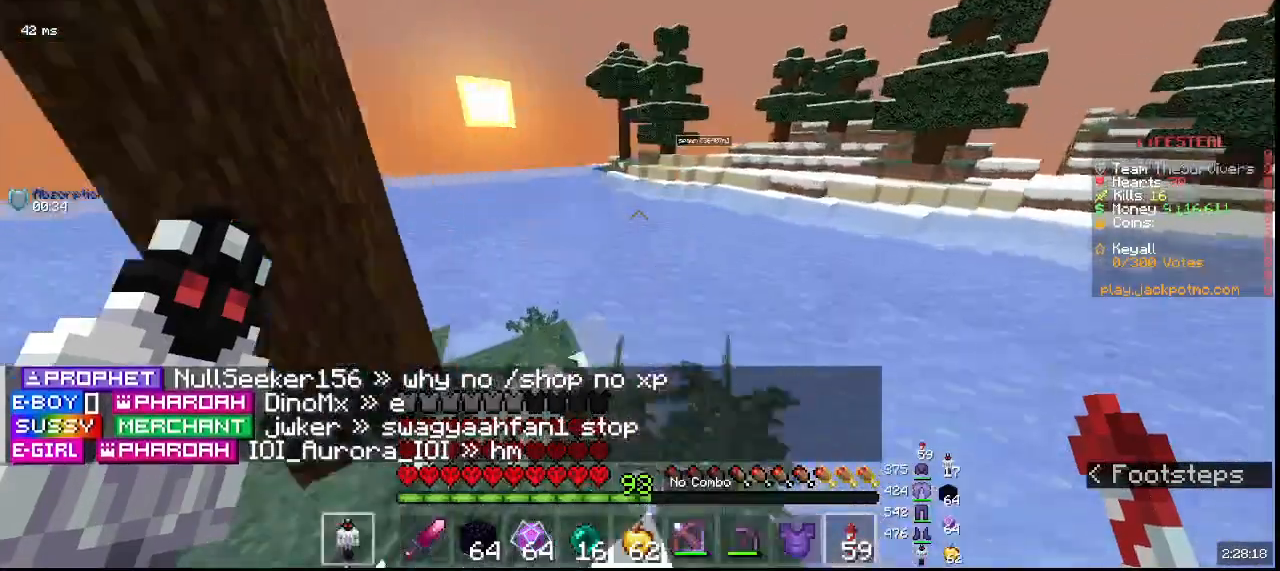
{"keys": ["w"], "mouse": [], "events": []}
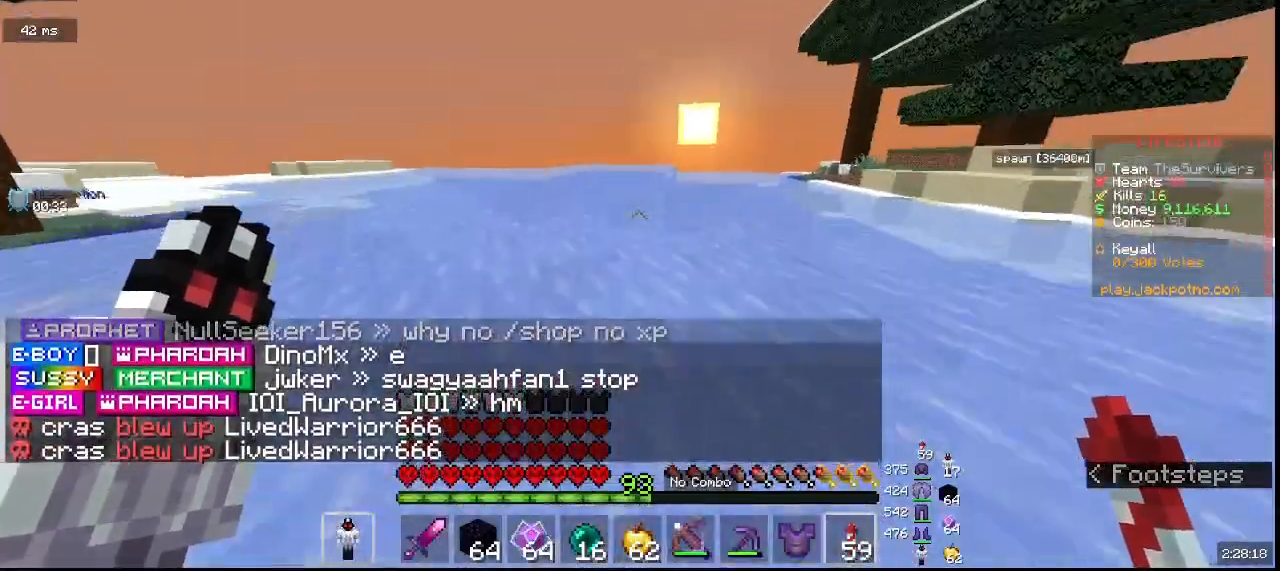
{"keys": ["w"], "mouse": [], "events": []}
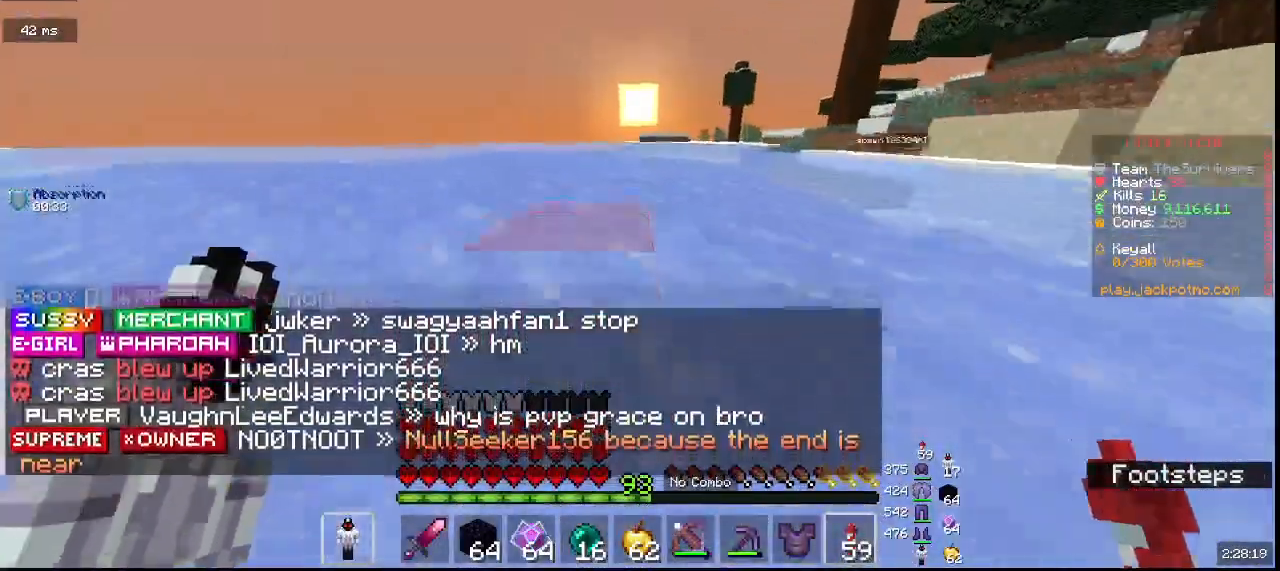
{"keys": ["w"], "mouse": [], "events": []}
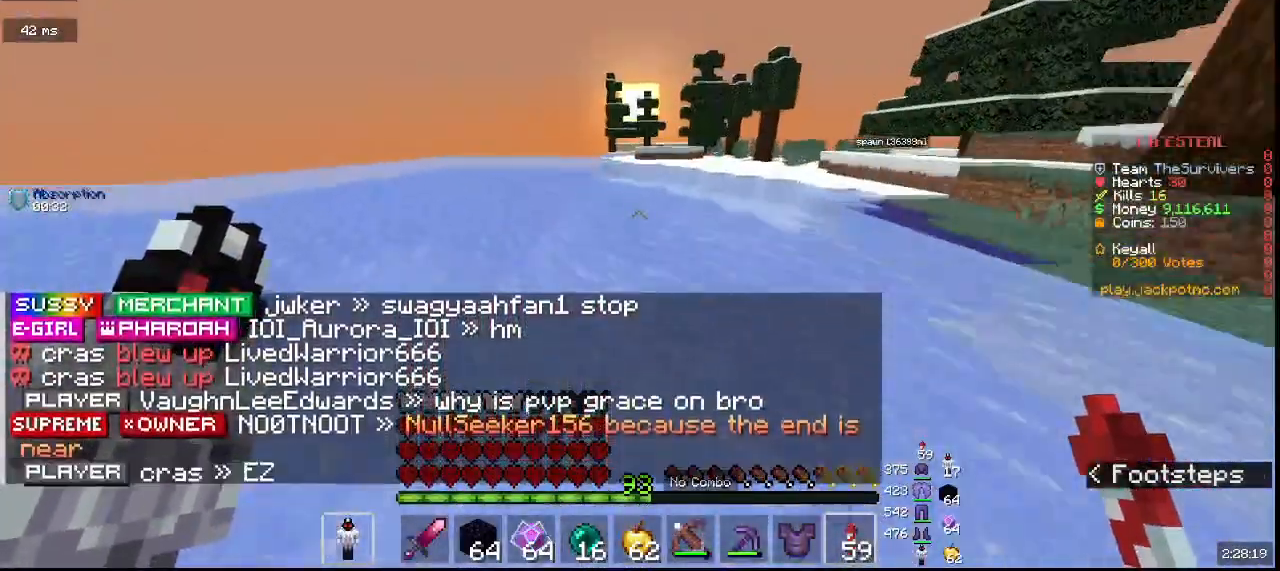
{"keys": ["w"], "mouse": [], "events": []}
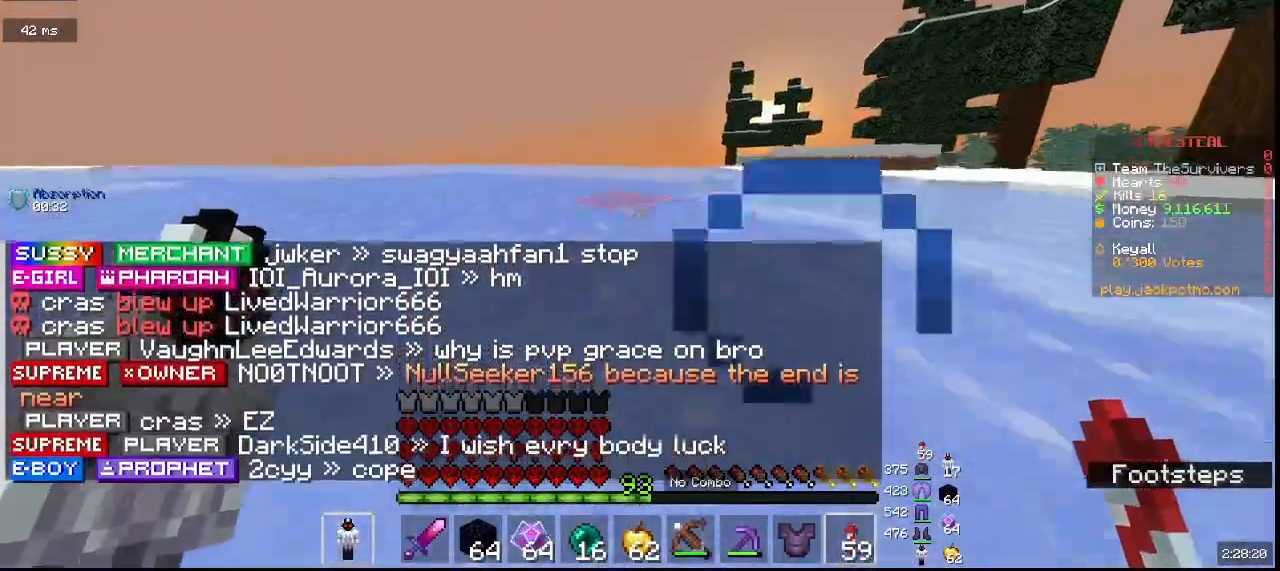
{"keys": ["w"], "mouse": [], "events": []}
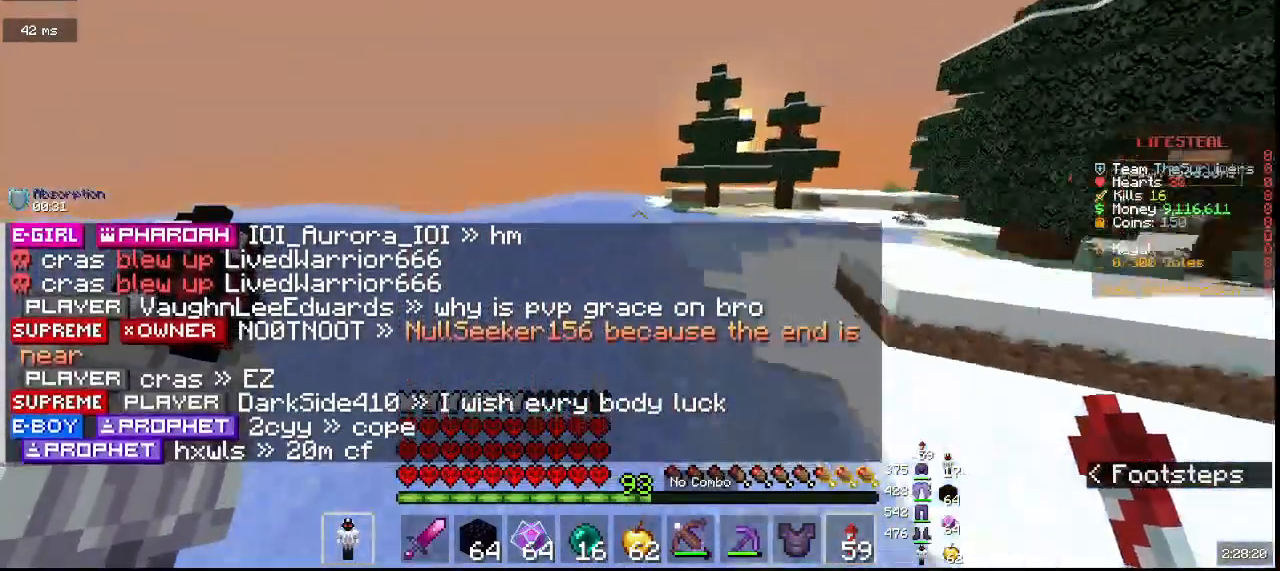
{"keys": ["w"], "mouse": [], "events": []}
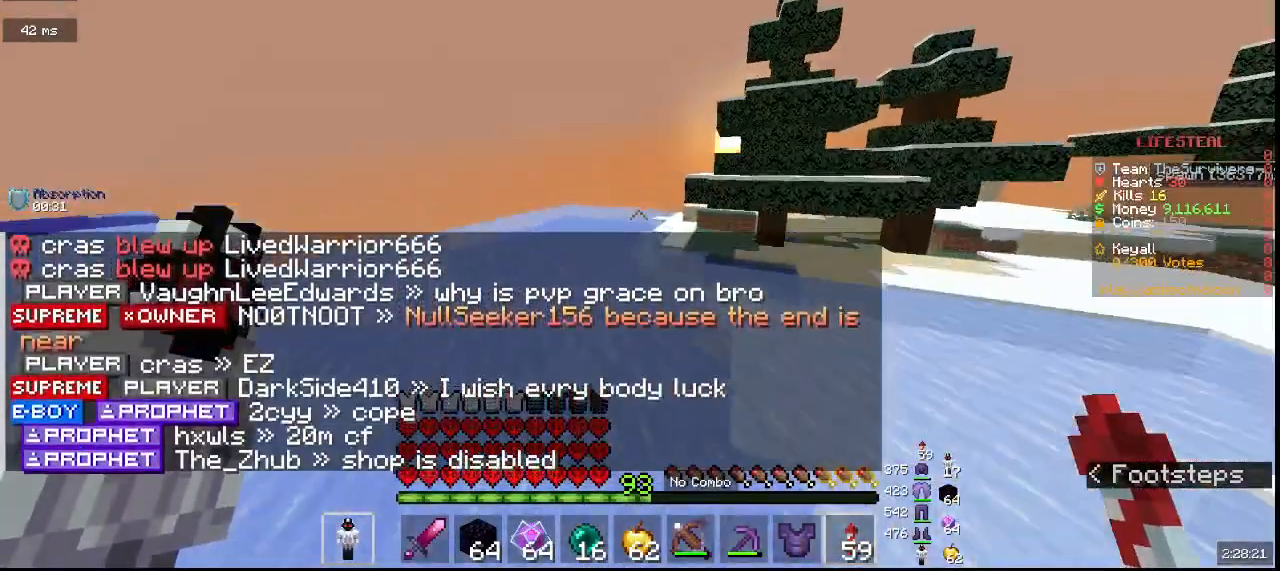
{"keys": [], "mouse": [], "events": [[117, "w", "up"]]}
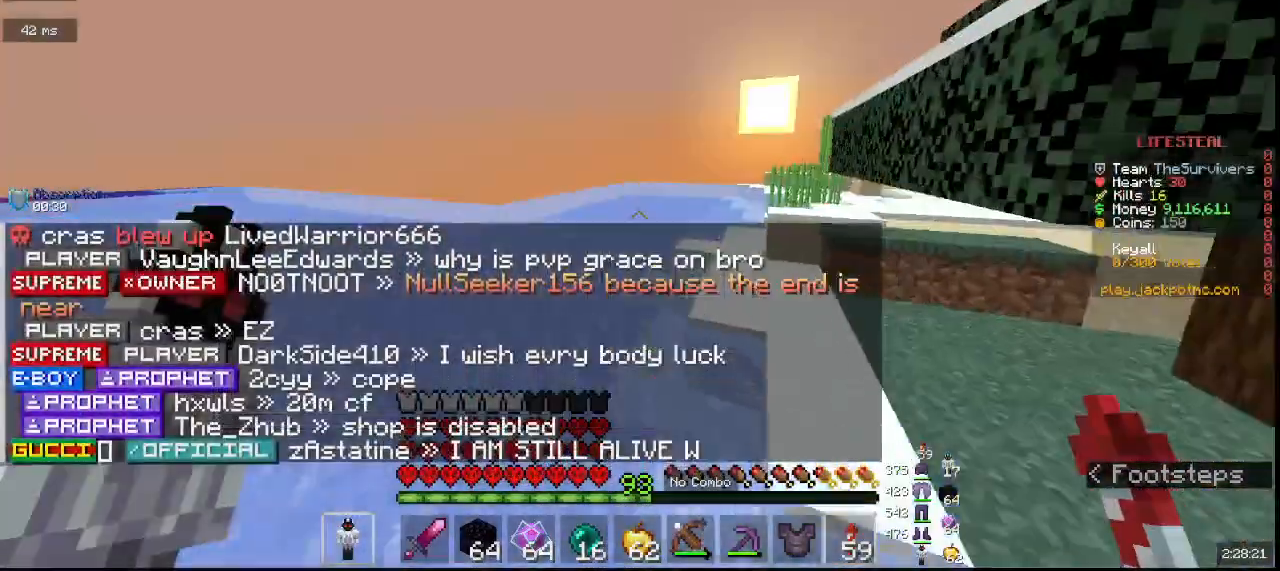
{"keys": ["w"], "mouse": [], "events": [[33, "w", "down"]]}
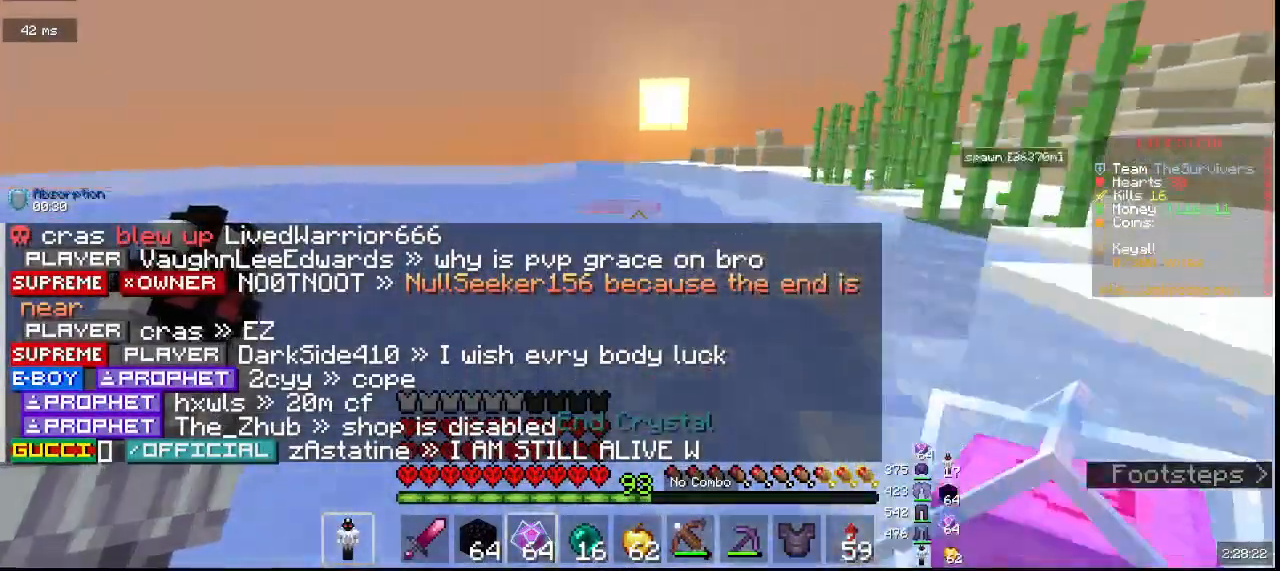
{"keys": [], "mouse": [], "events": [[283, "w", "up"]]}
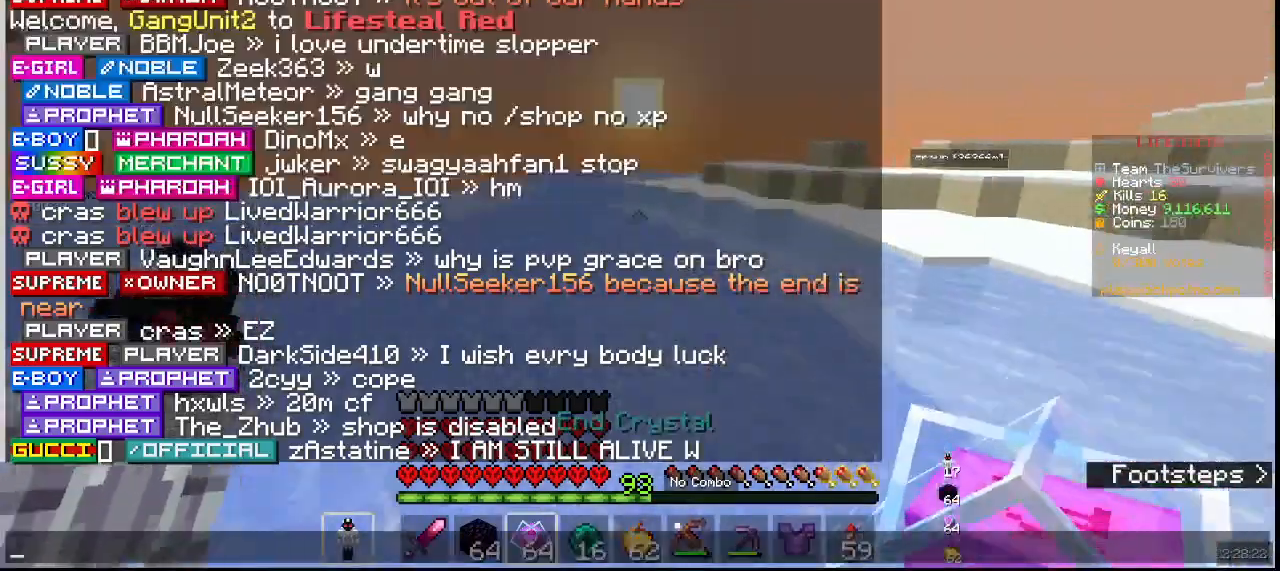
{"keys": [], "mouse": [], "events": []}
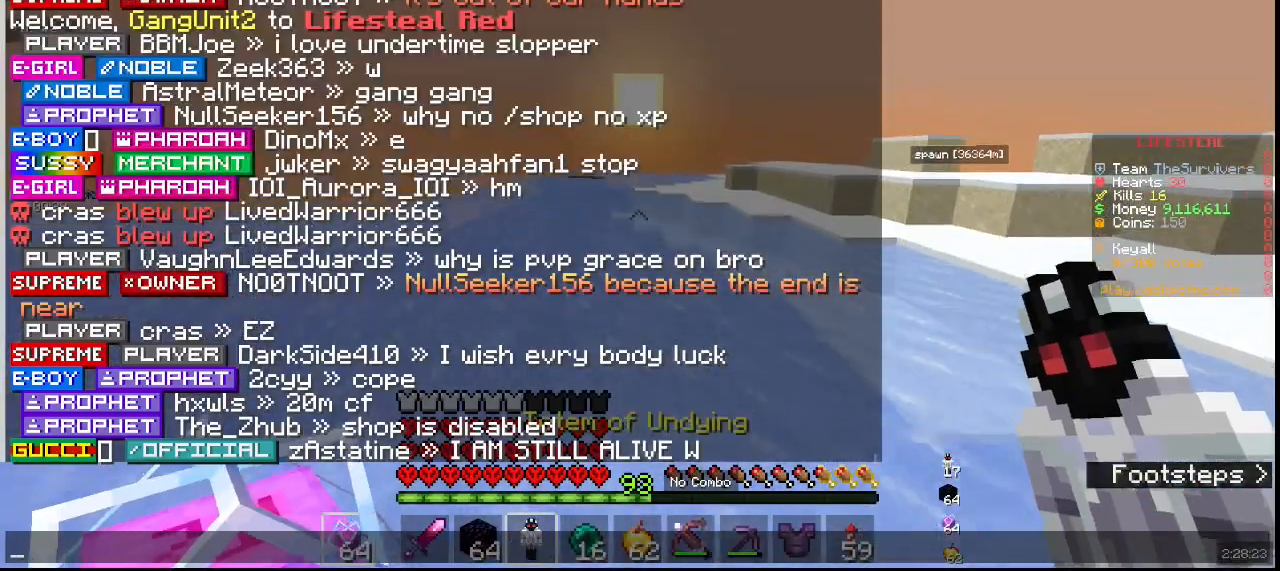
{"keys": [], "mouse": [], "events": []}